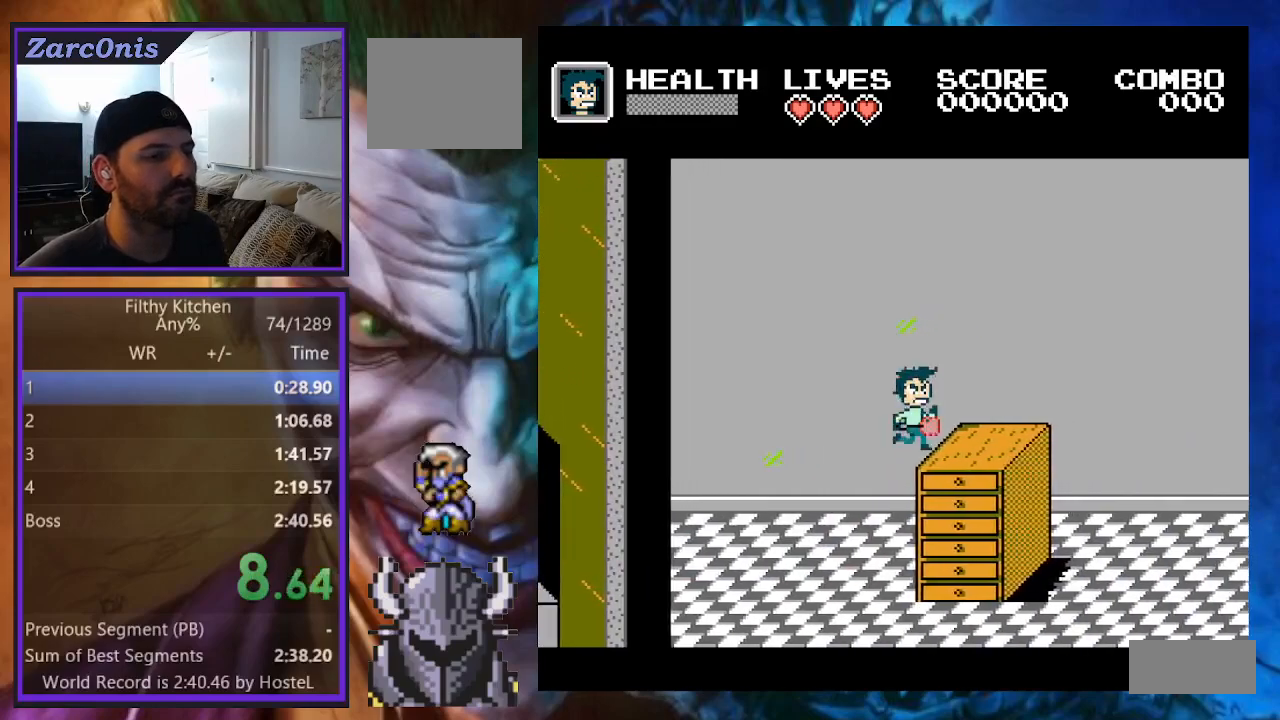
Gameplay with a controller (Xbox layout); each line is a JSON object with the inputs held at the frame after it. "events" lists button and stick changes between this image and that frame as [ms after this image, input, new state], when the widget could be followed in between. Not read: L3 R3 left_stick right_stick.
{"buttons": ["DPAD_RIGHT"], "events": []}
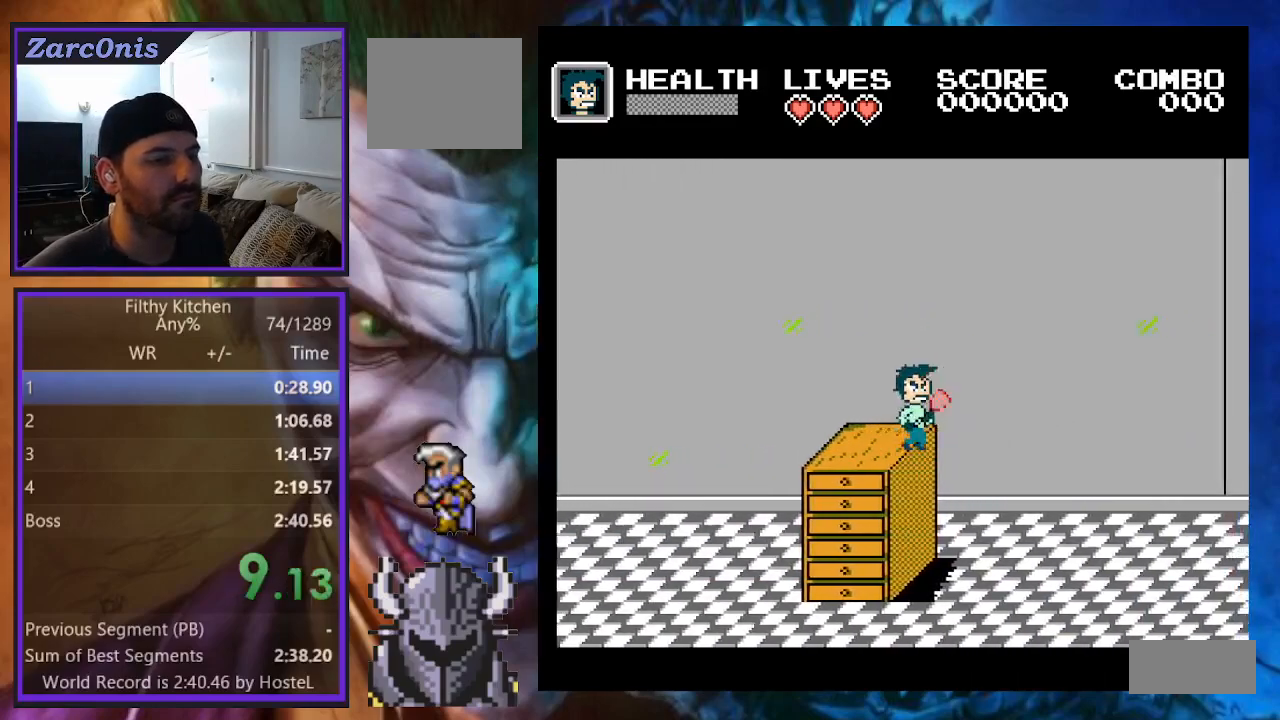
{"buttons": ["DPAD_RIGHT"], "events": []}
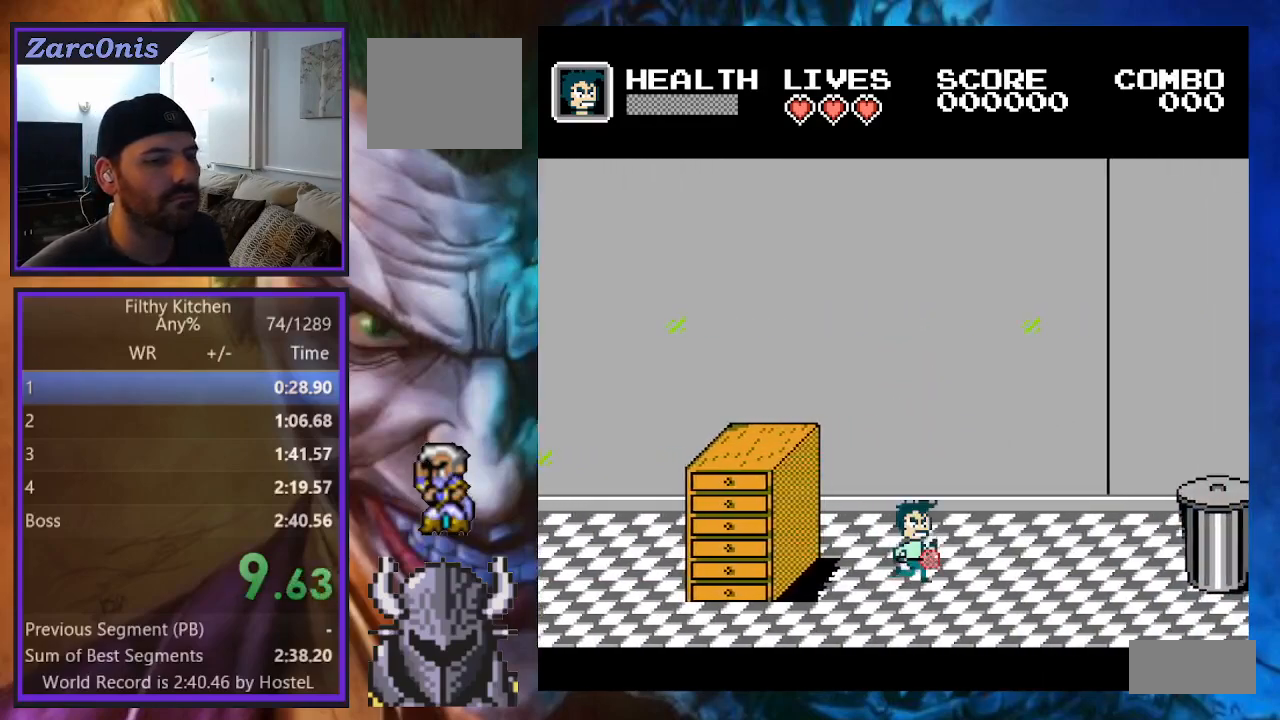
{"buttons": ["DPAD_RIGHT"], "events": []}
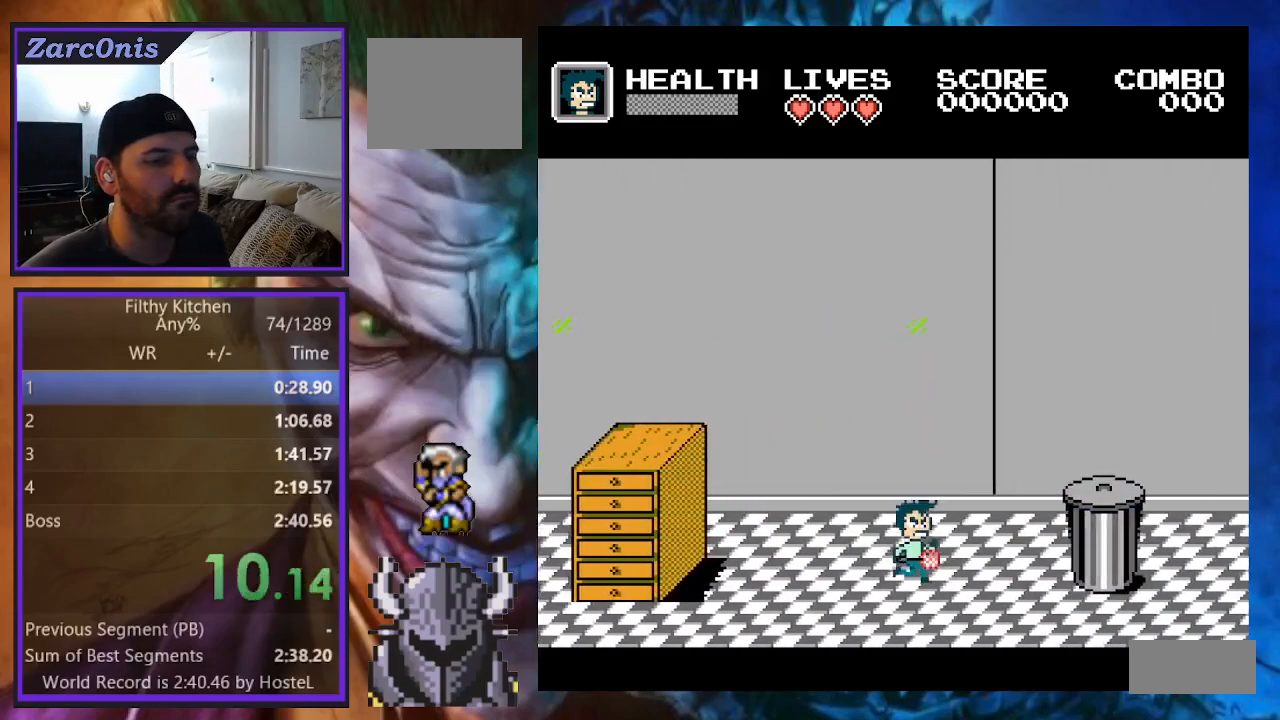
{"buttons": ["DPAD_RIGHT"], "events": [[117, "B", "down"], [217, "B", "up"]]}
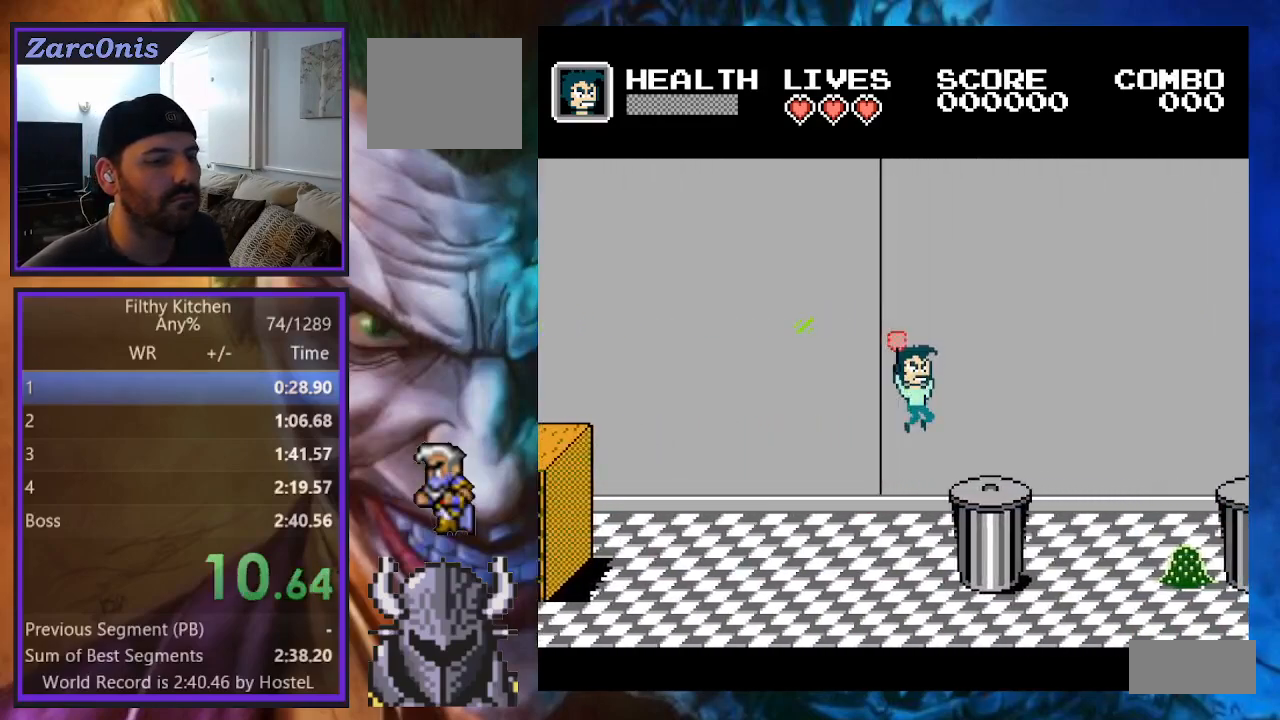
{"buttons": ["DPAD_RIGHT"], "events": []}
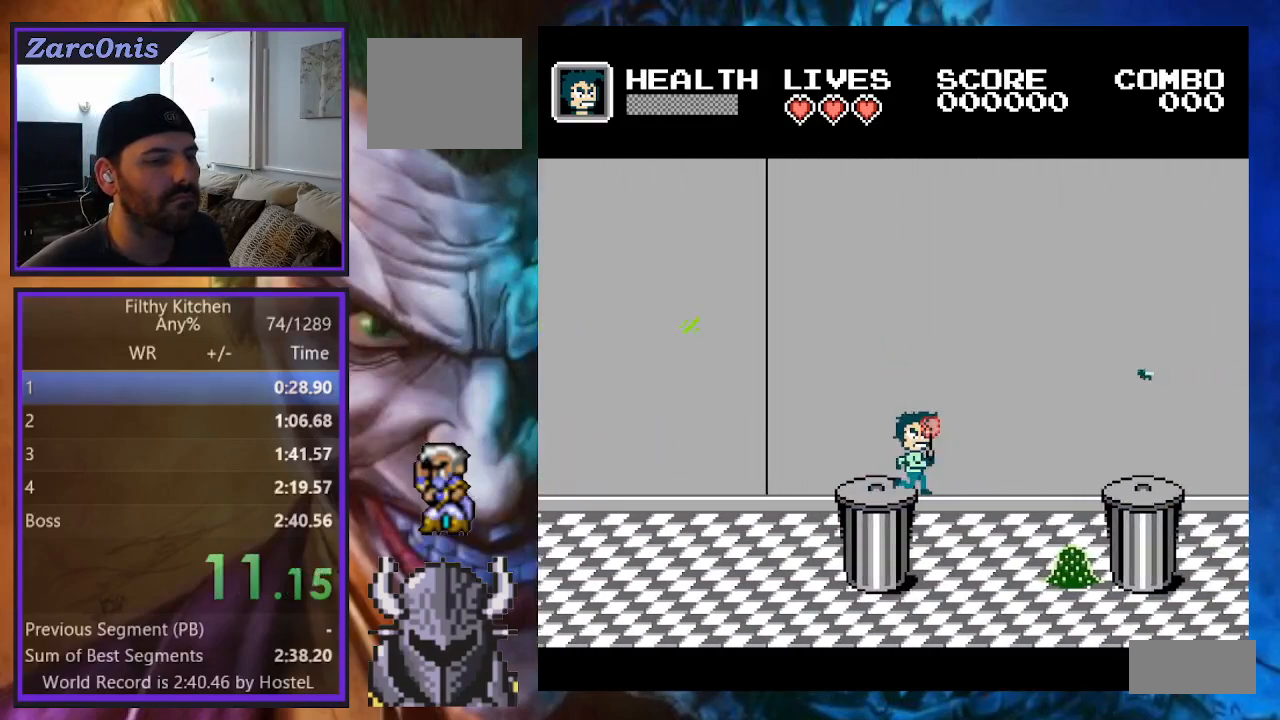
{"buttons": ["B", "DPAD_RIGHT"], "events": [[417, "B", "down"]]}
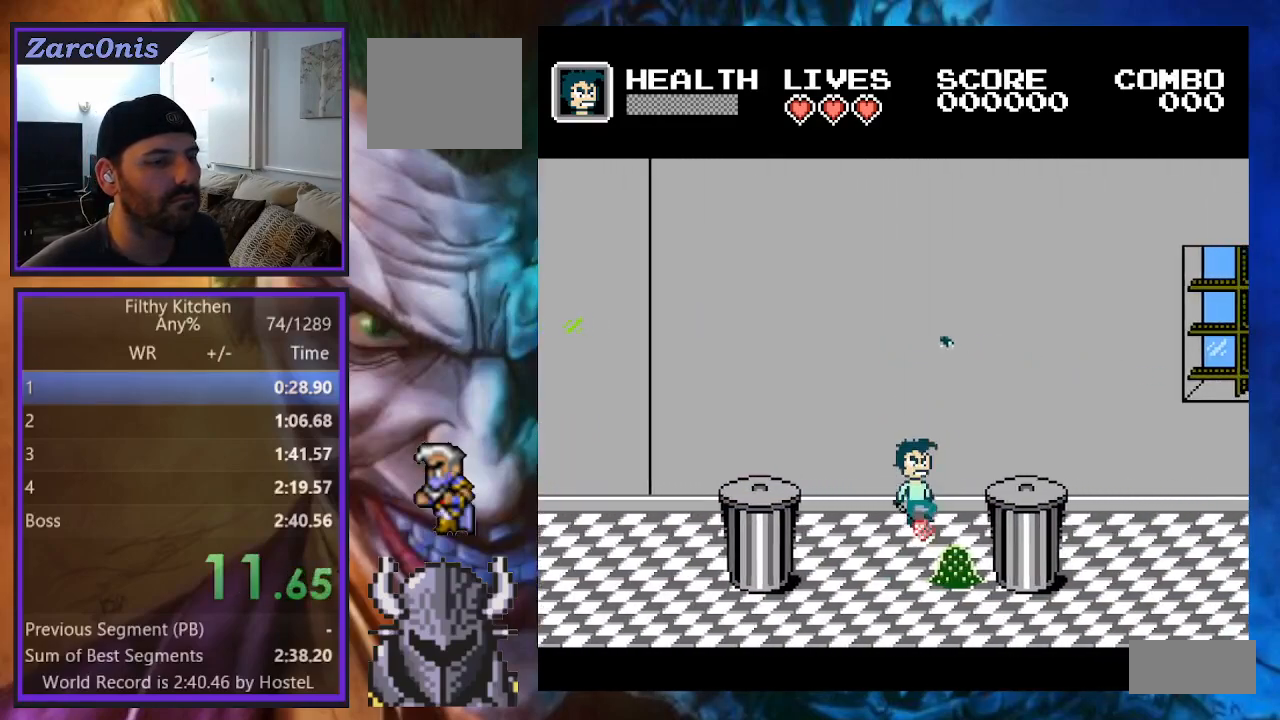
{"buttons": ["DPAD_RIGHT"], "events": [[50, "B", "up"]]}
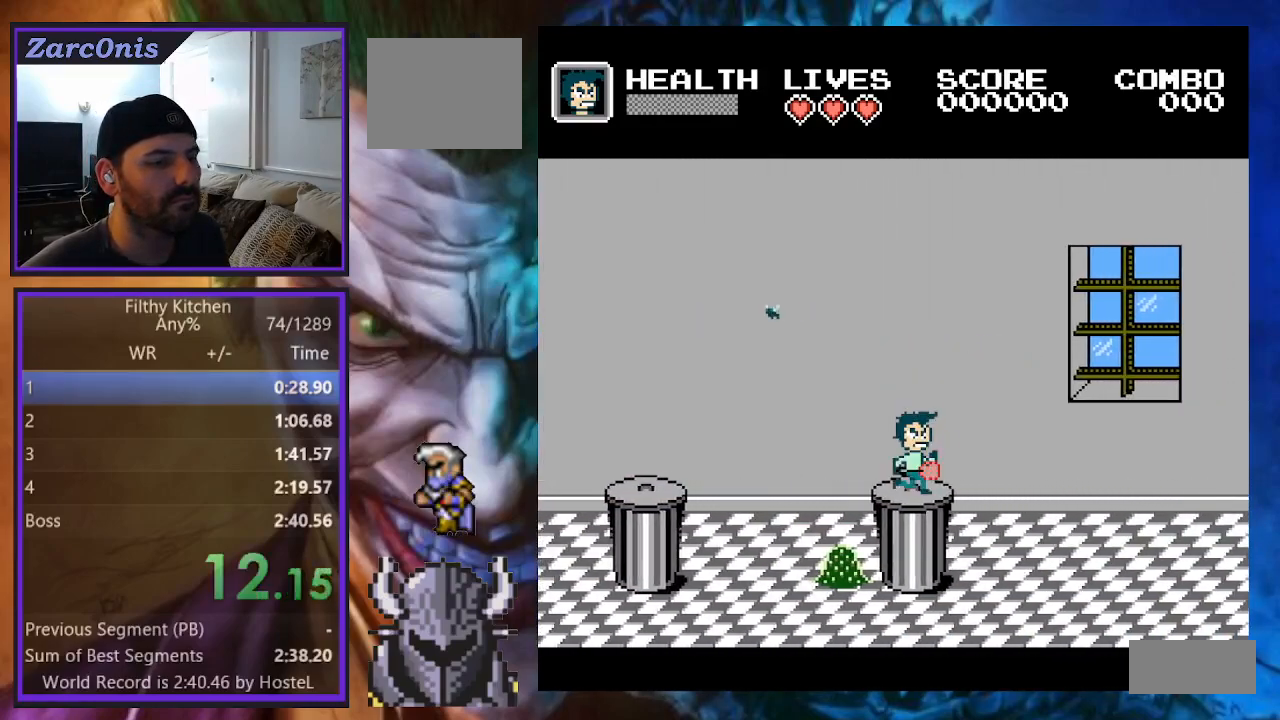
{"buttons": ["DPAD_RIGHT"], "events": []}
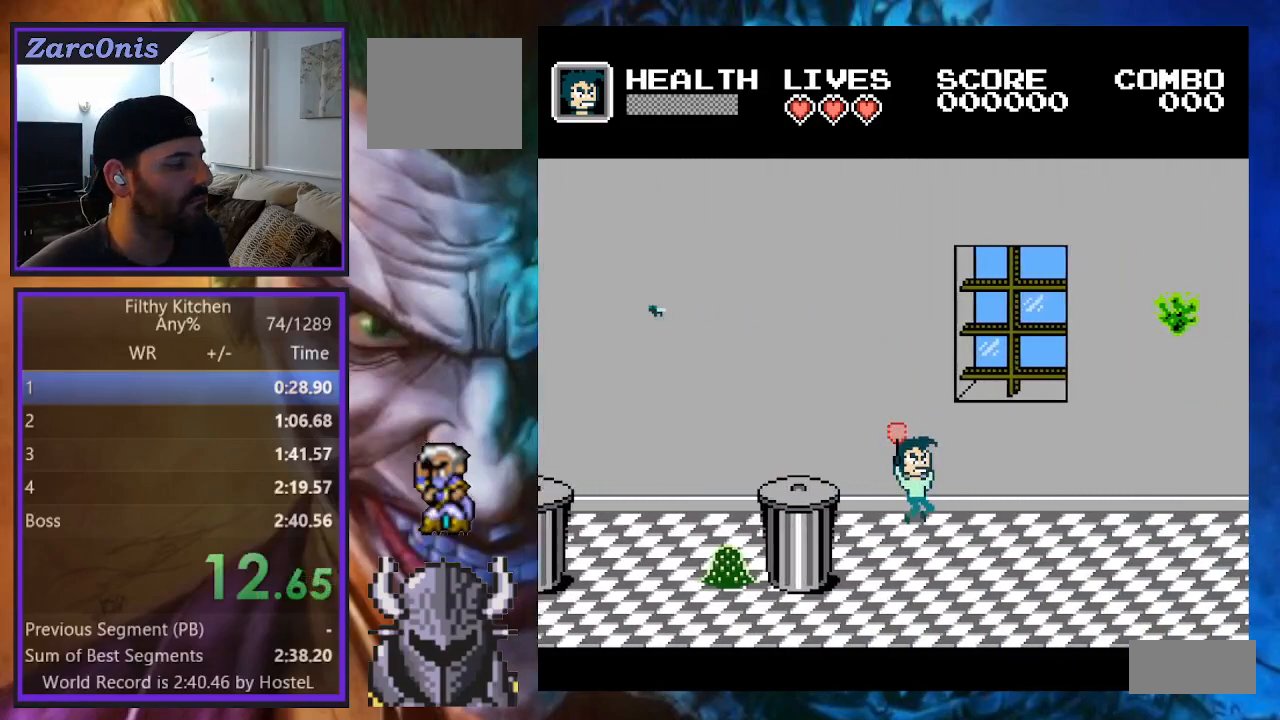
{"buttons": ["DPAD_RIGHT"], "events": []}
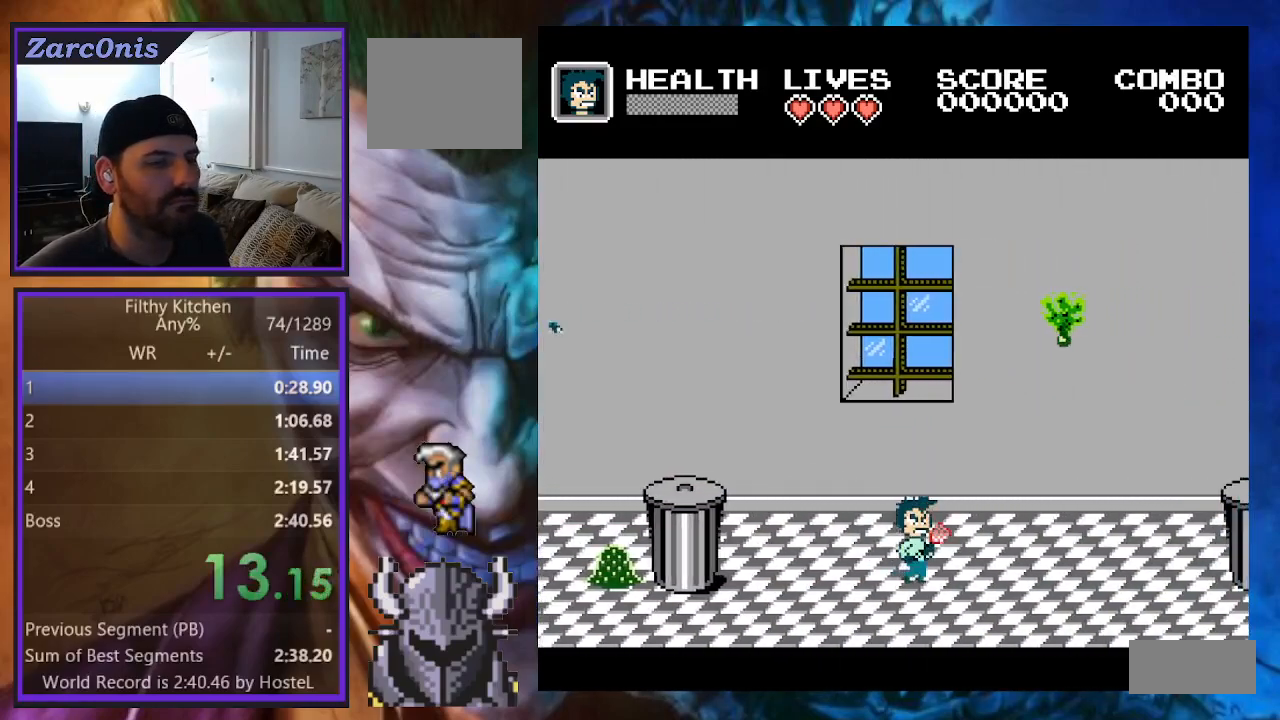
{"buttons": [], "events": [[267, "B", "down"], [283, "DPAD_RIGHT", "up"], [333, "DPAD_RIGHT", "down"], [483, "DPAD_RIGHT", "up"], [500, "B", "up"]]}
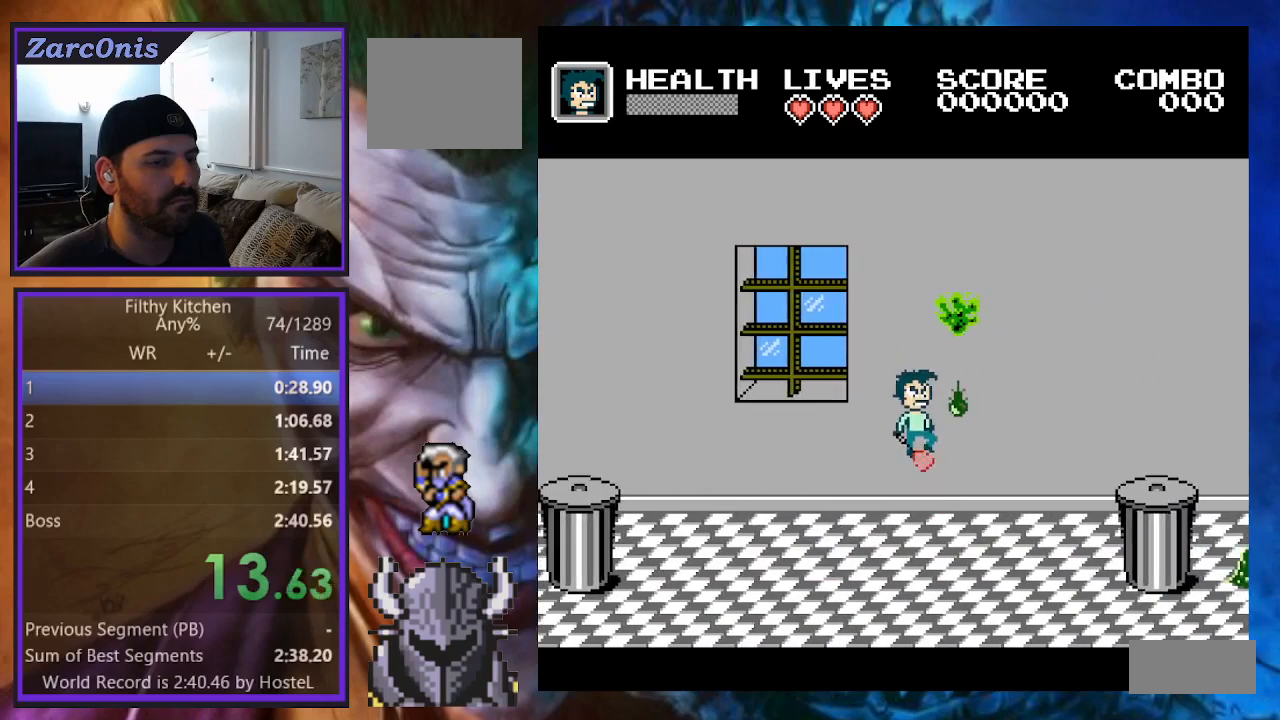
{"buttons": ["DPAD_RIGHT"], "events": [[50, "DPAD_RIGHT", "down"], [83, "DPAD_UP", "down"], [217, "DPAD_UP", "up"]]}
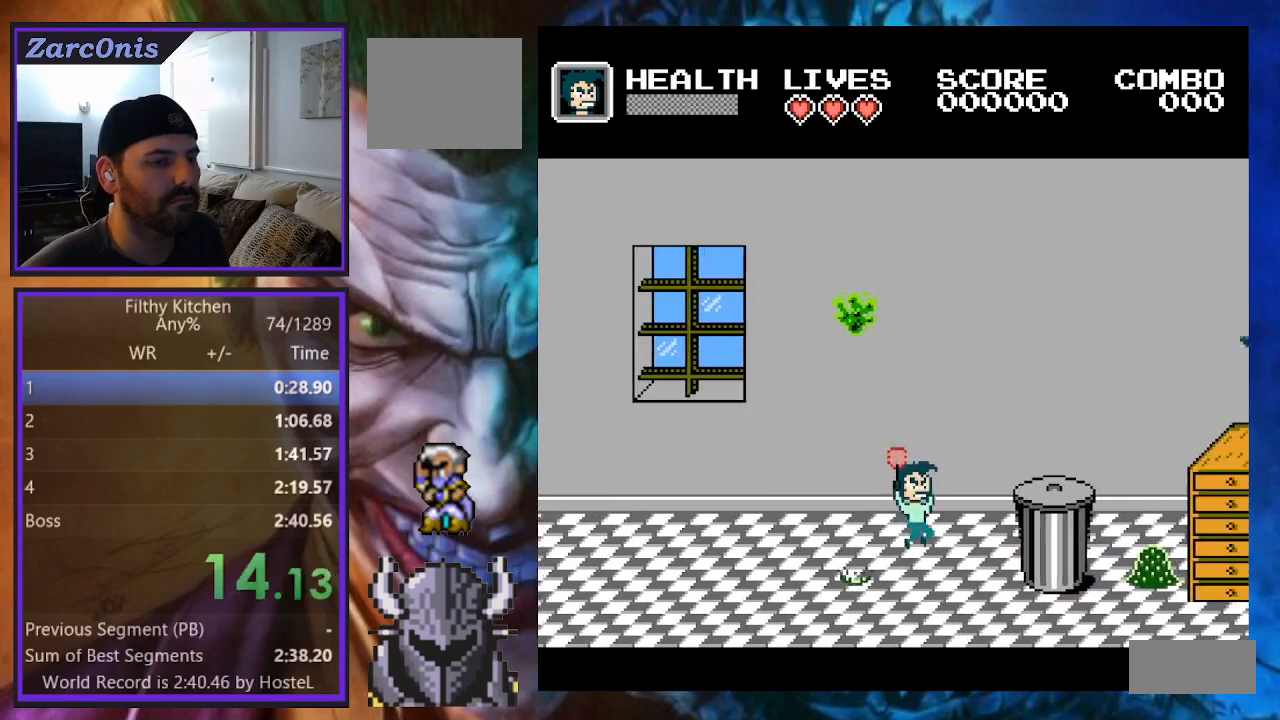
{"buttons": ["DPAD_RIGHT"], "events": [[33, "B", "down"], [167, "B", "up"]]}
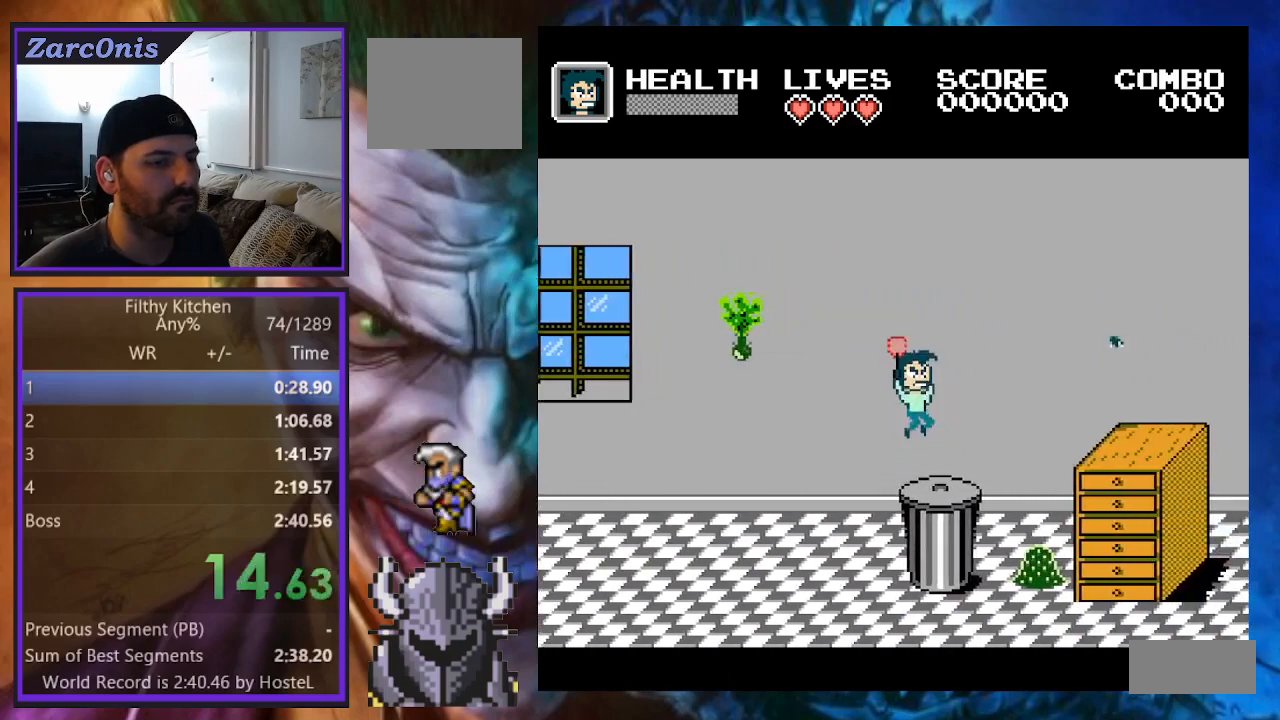
{"buttons": ["DPAD_RIGHT"], "events": [[183, "B", "down"], [267, "B", "up"], [317, "A", "down"], [450, "A", "up"]]}
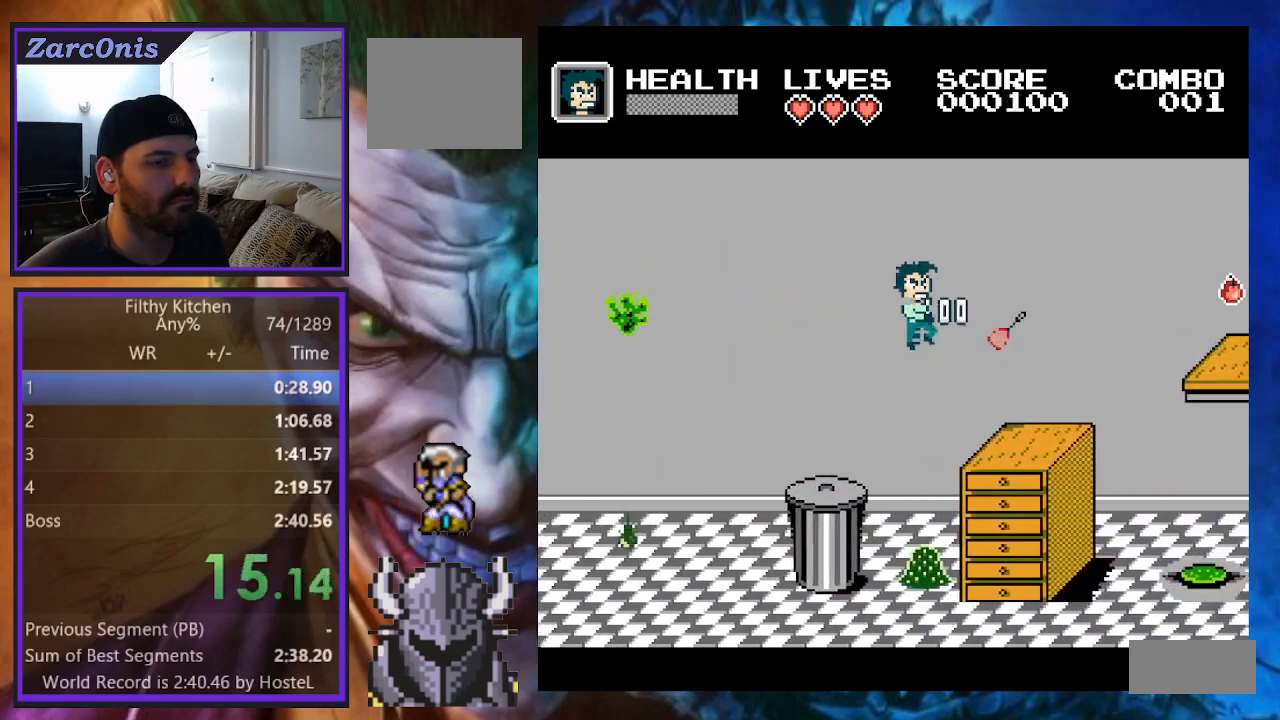
{"buttons": ["DPAD_RIGHT"], "events": []}
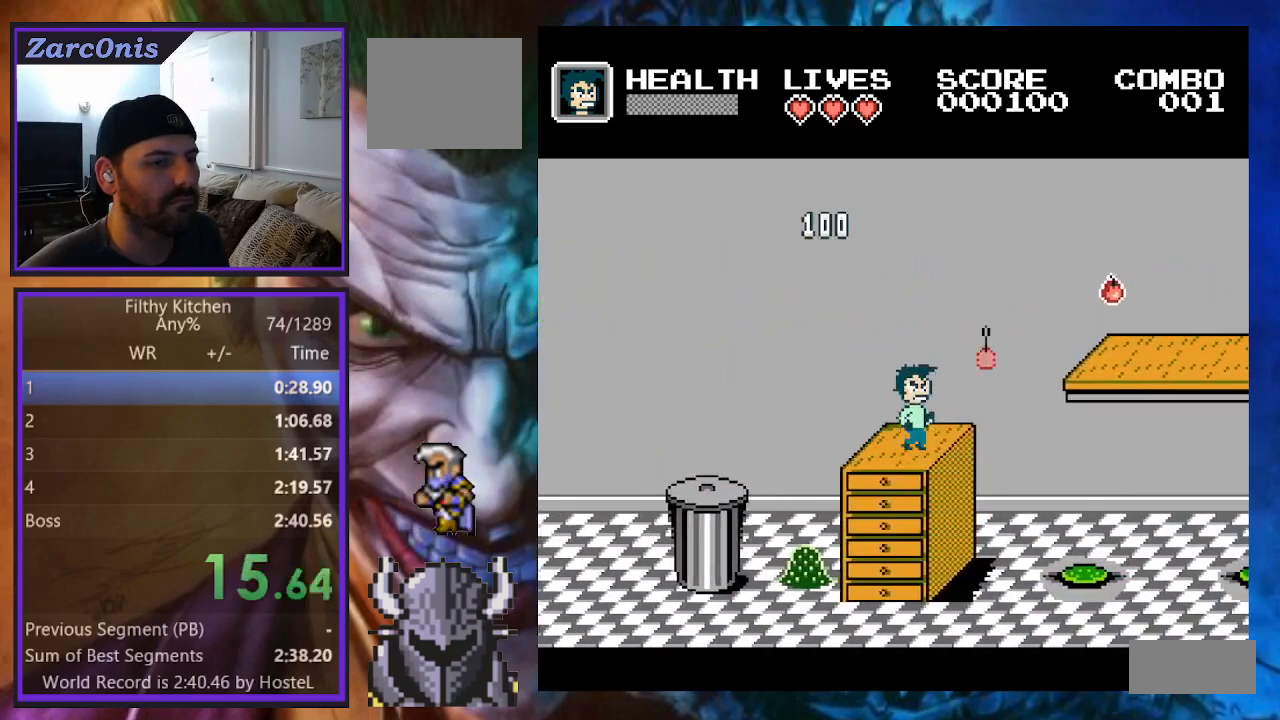
{"buttons": ["DPAD_RIGHT"], "events": [[67, "B", "down"], [400, "B", "up"]]}
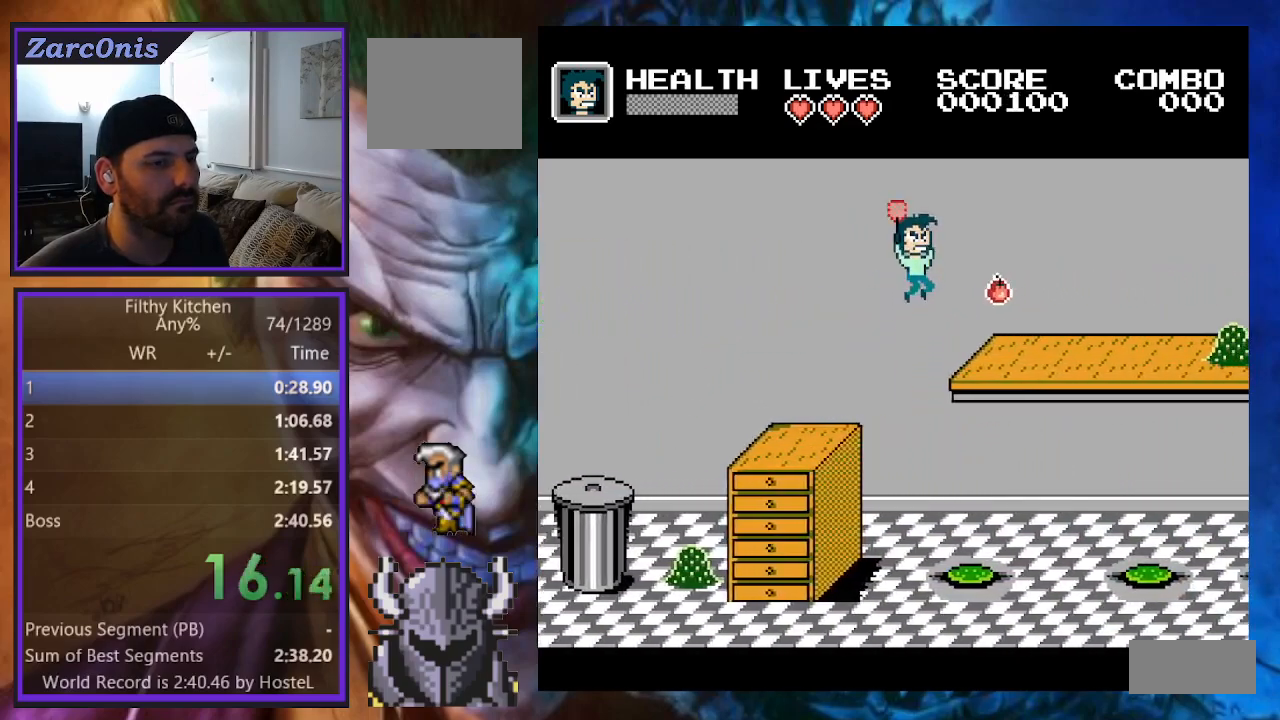
{"buttons": ["DPAD_RIGHT"], "events": []}
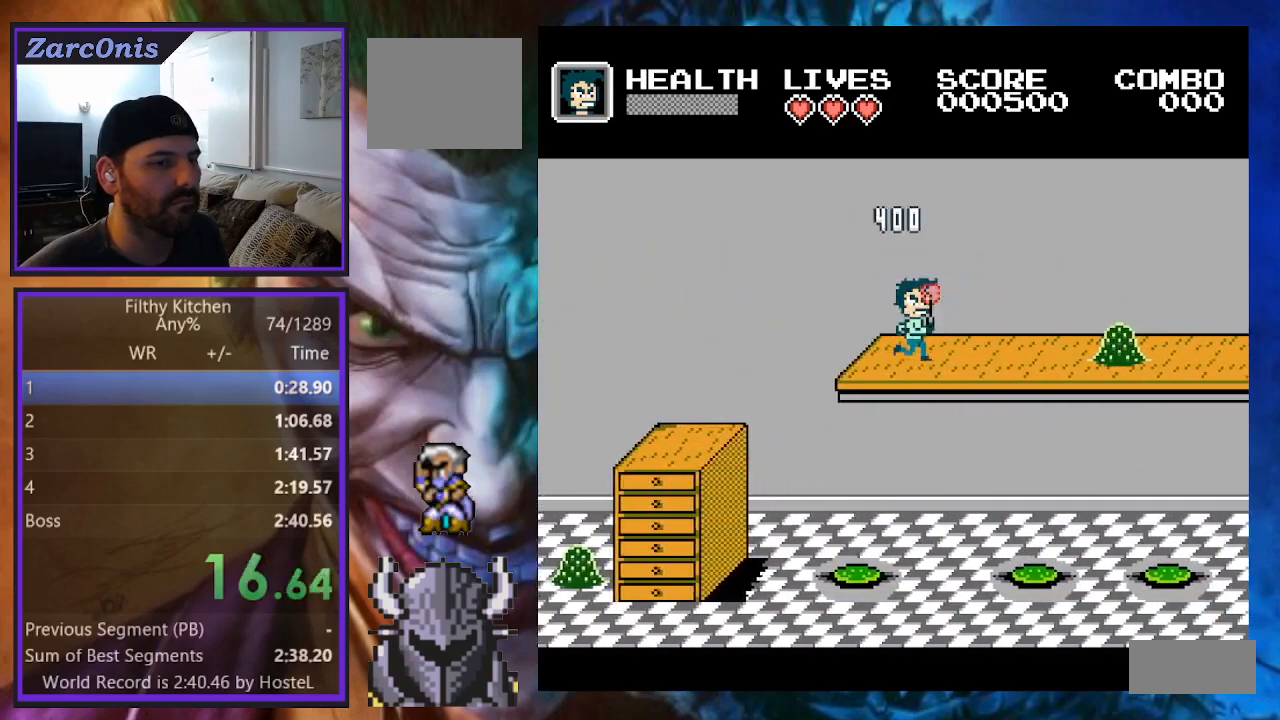
{"buttons": ["B", "DPAD_RIGHT"], "events": [[450, "B", "down"]]}
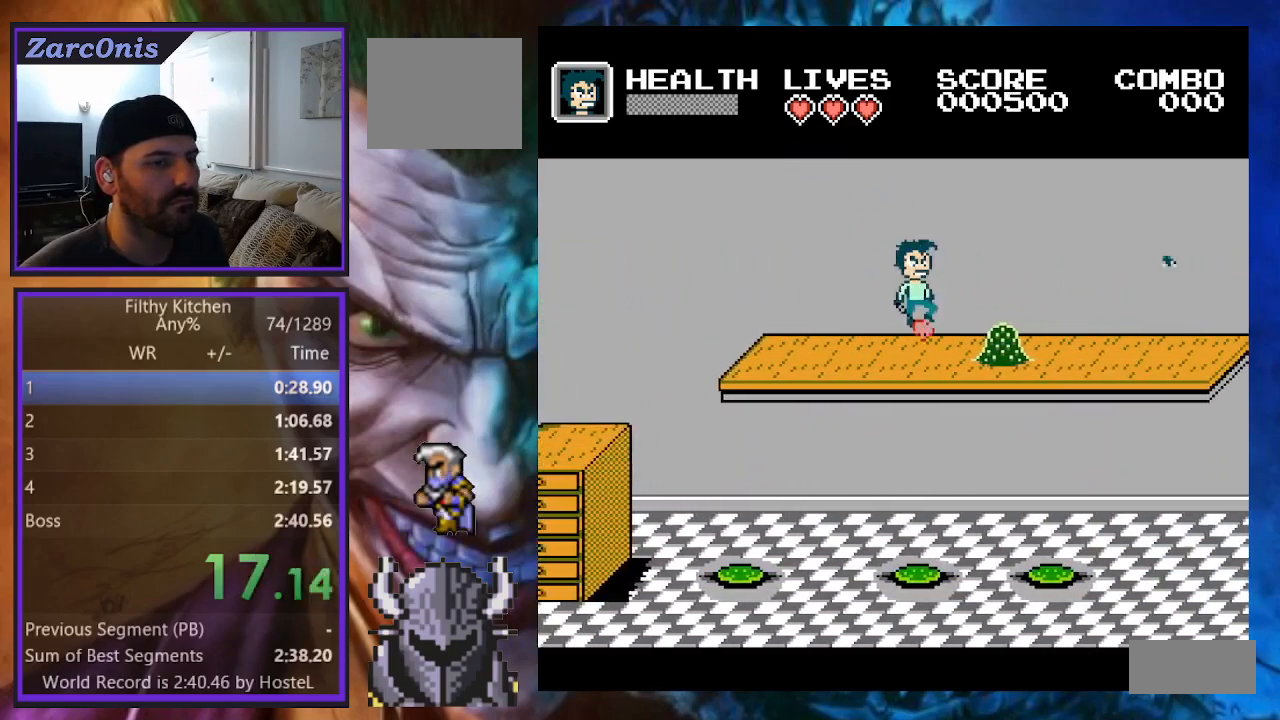
{"buttons": ["A", "DPAD_RIGHT"], "events": [[67, "B", "up"], [500, "A", "down"]]}
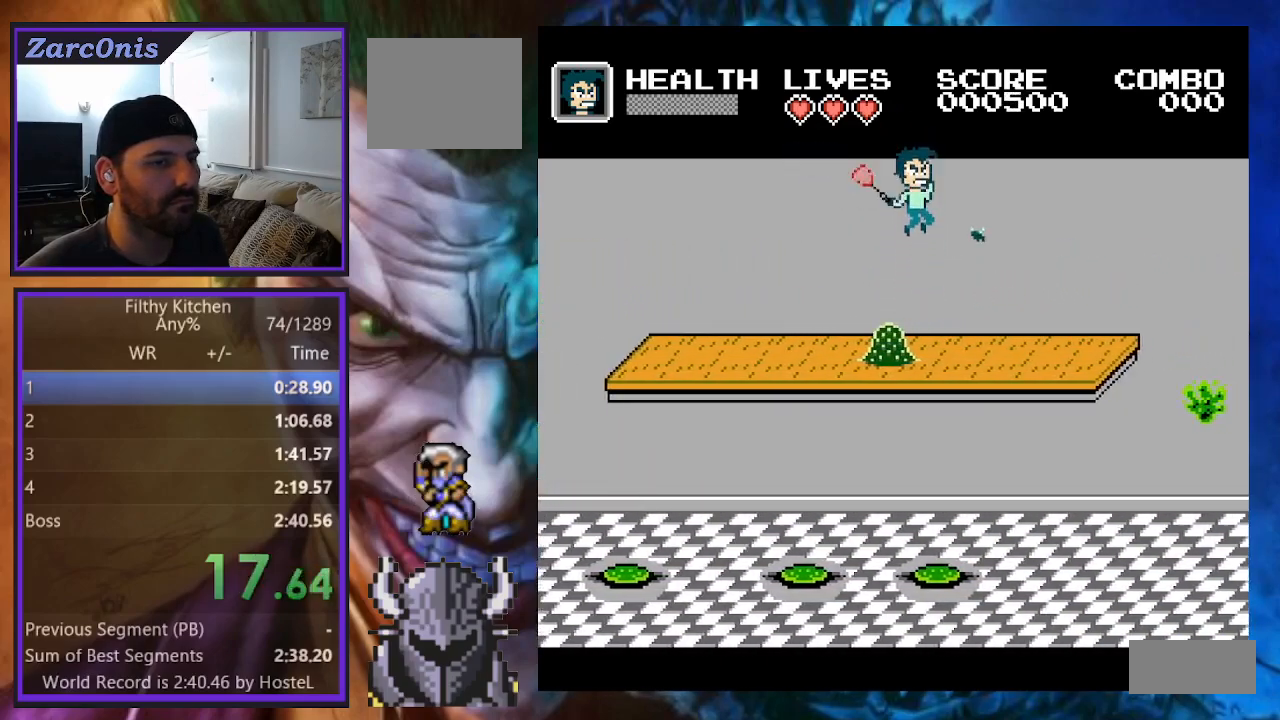
{"buttons": ["DPAD_RIGHT"], "events": [[133, "A", "up"]]}
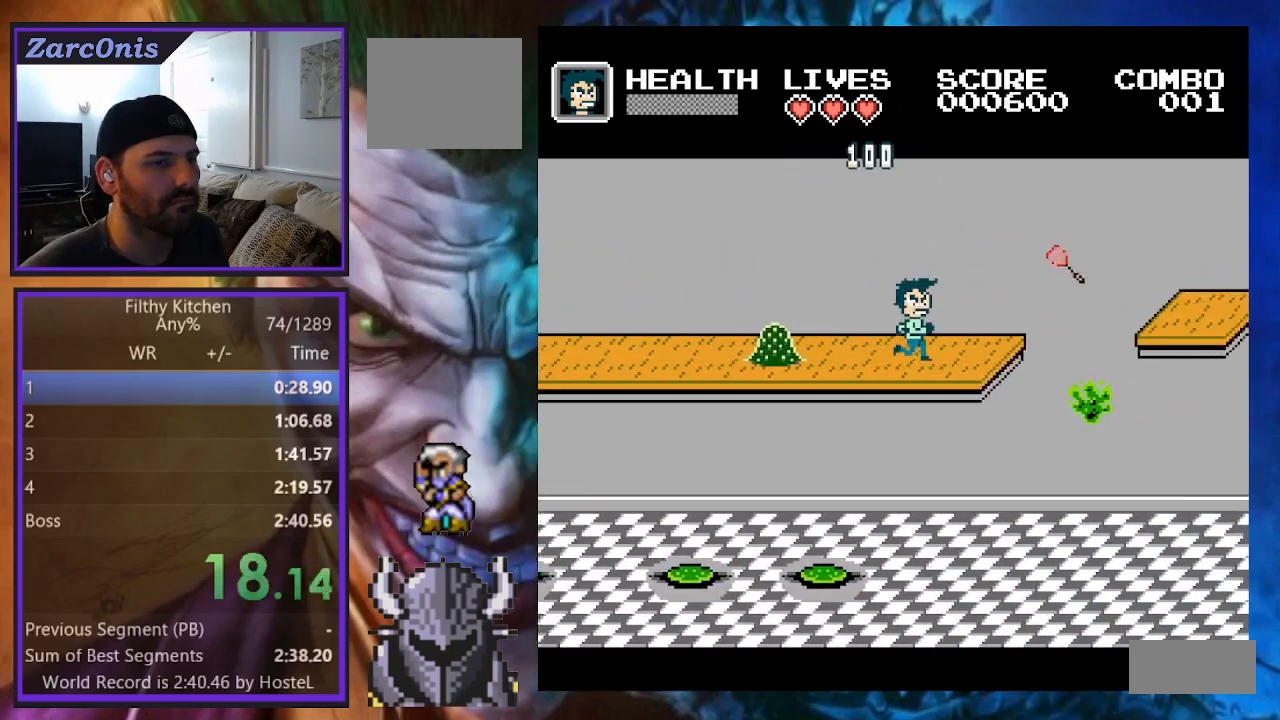
{"buttons": ["B", "DPAD_RIGHT"], "events": [[317, "B", "down"]]}
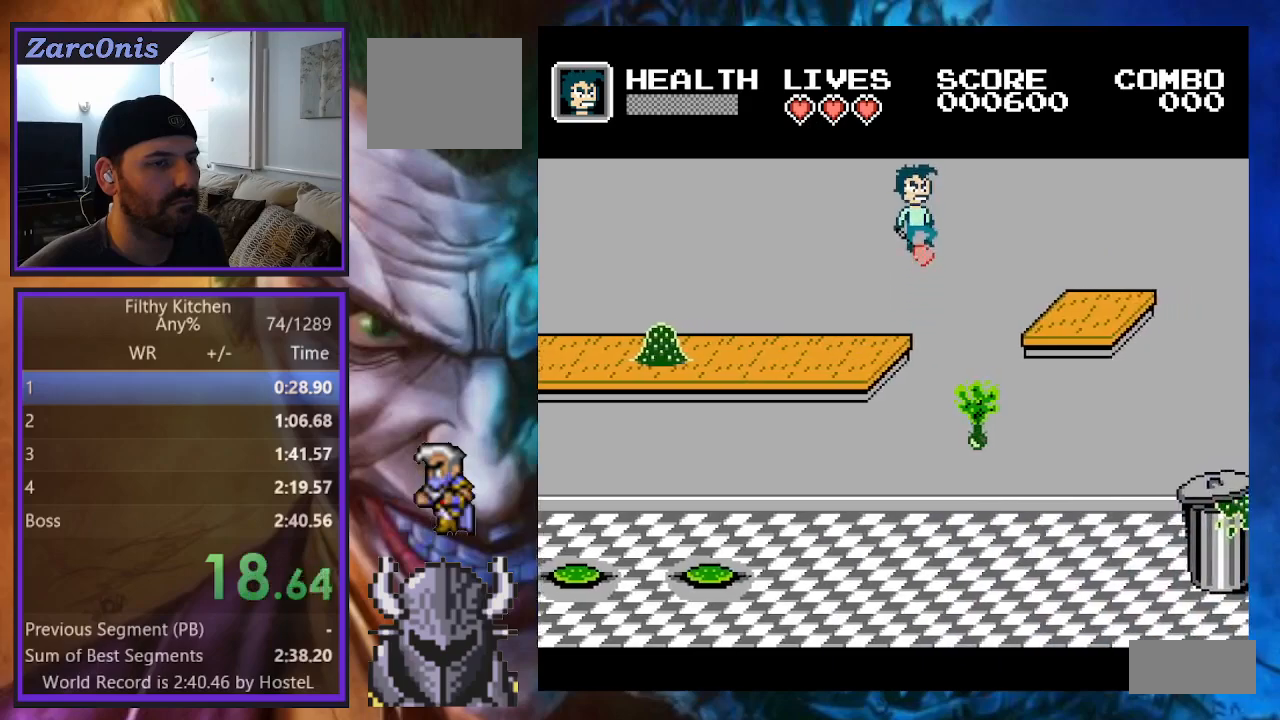
{"buttons": ["DPAD_RIGHT"], "events": [[267, "B", "up"]]}
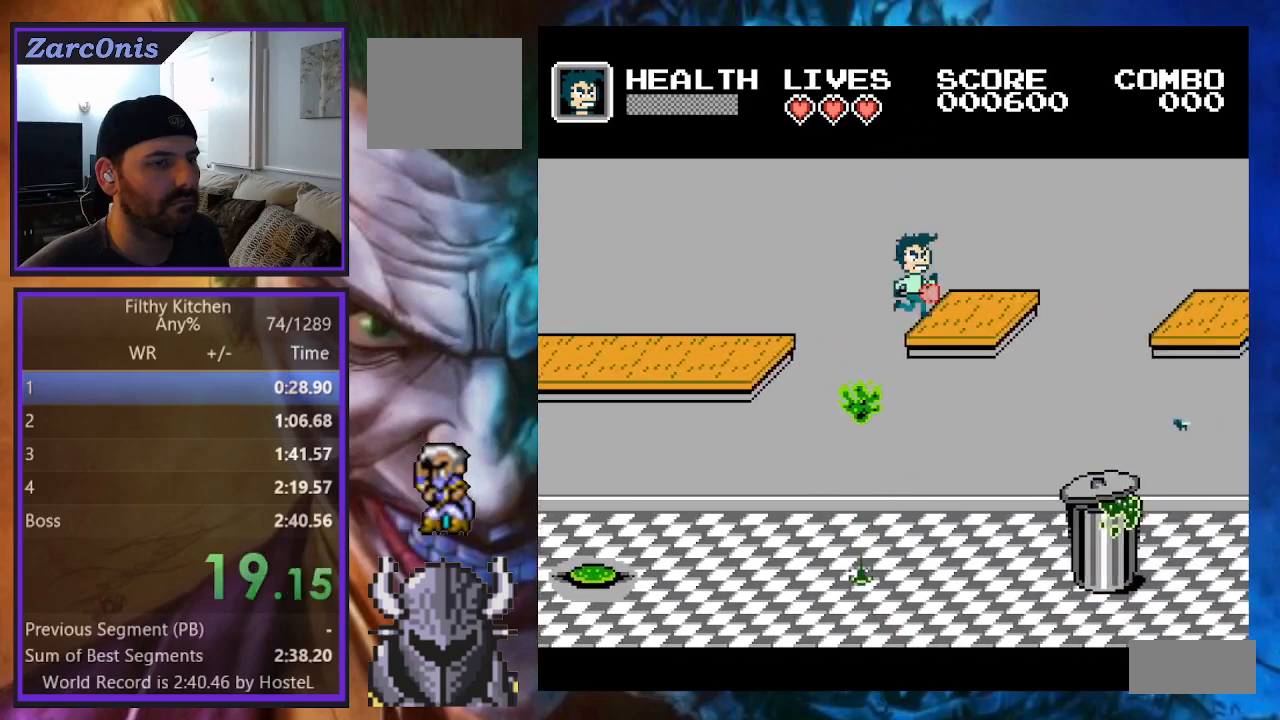
{"buttons": ["B", "DPAD_RIGHT"], "events": [[417, "B", "down"]]}
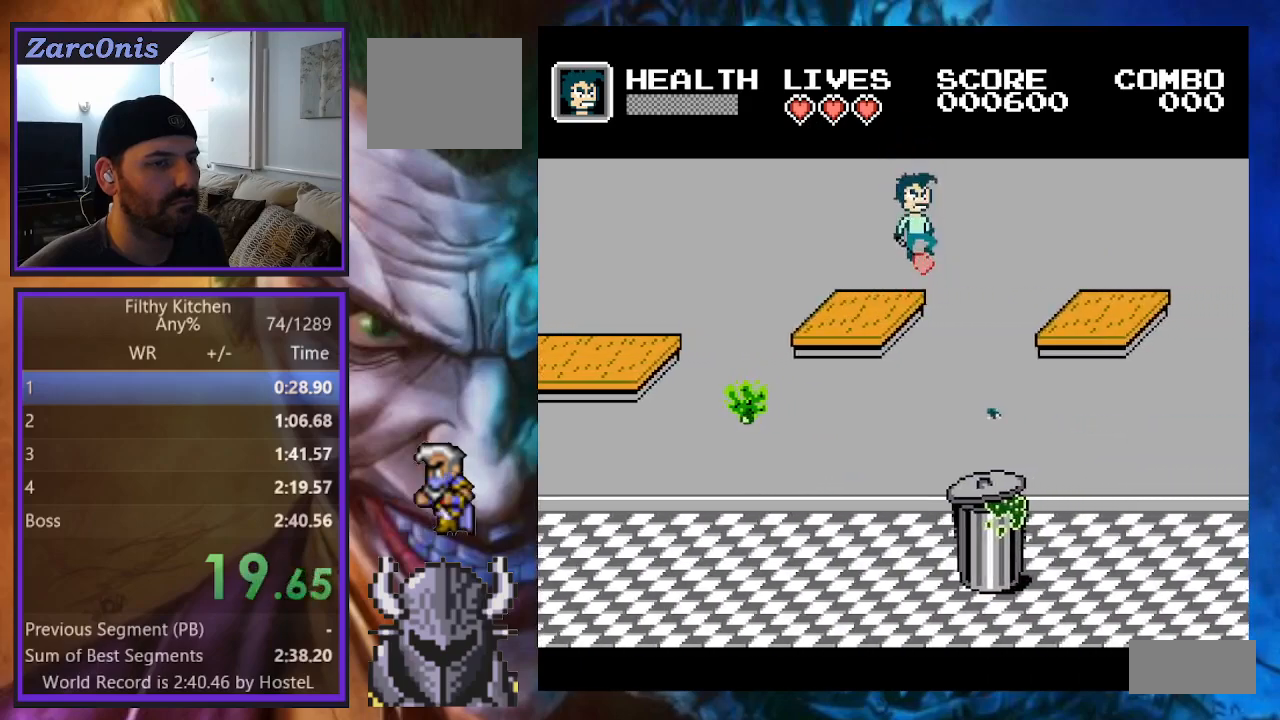
{"buttons": ["DPAD_RIGHT"], "events": [[100, "B", "up"]]}
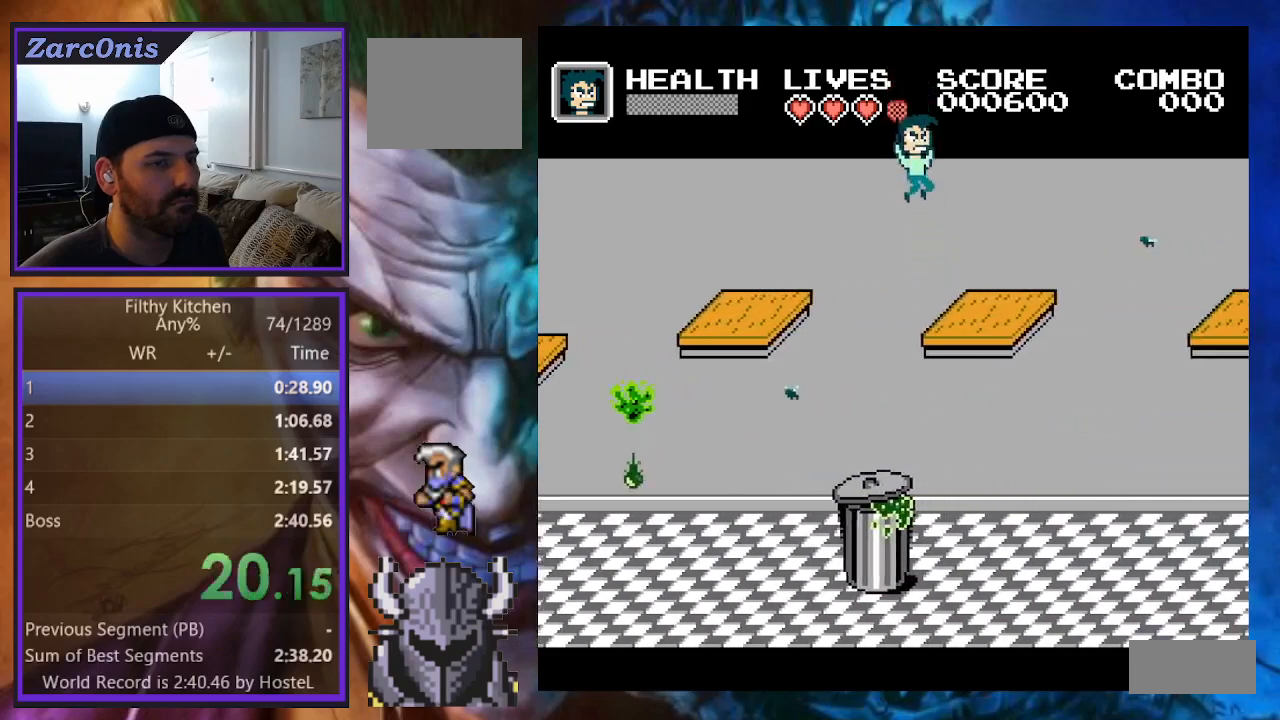
{"buttons": ["DPAD_RIGHT"], "events": []}
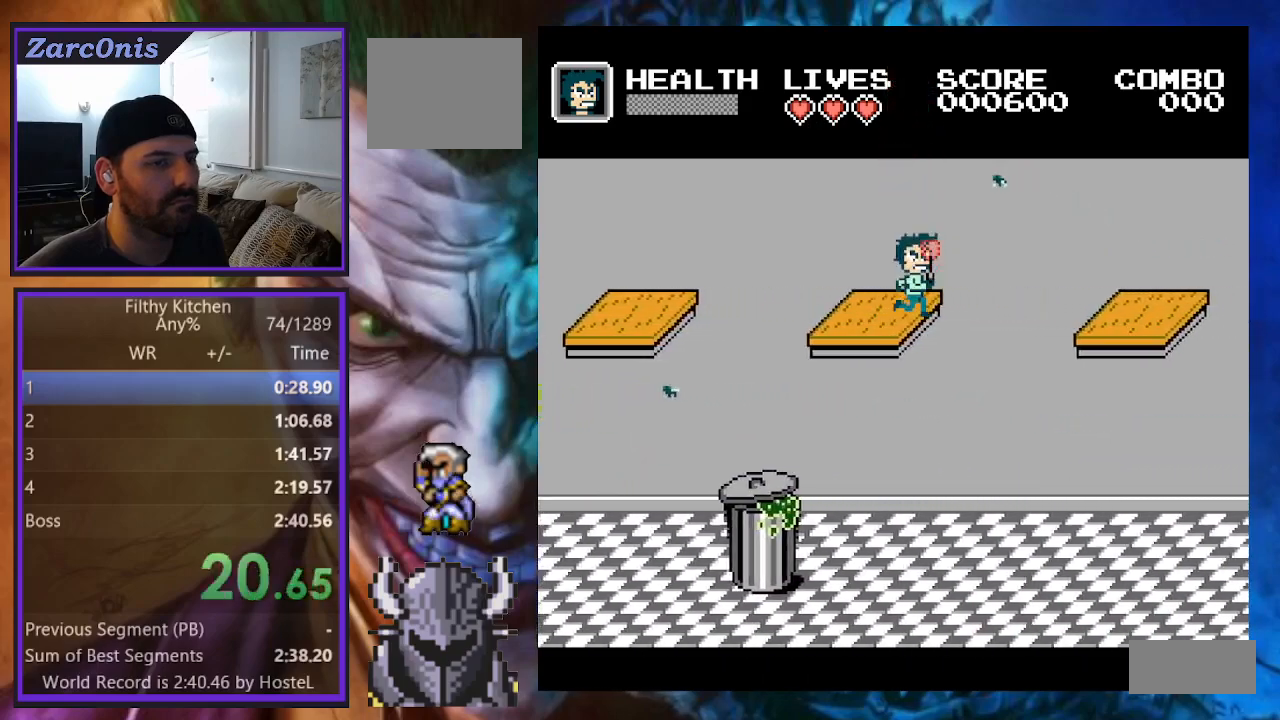
{"buttons": ["DPAD_RIGHT"], "events": []}
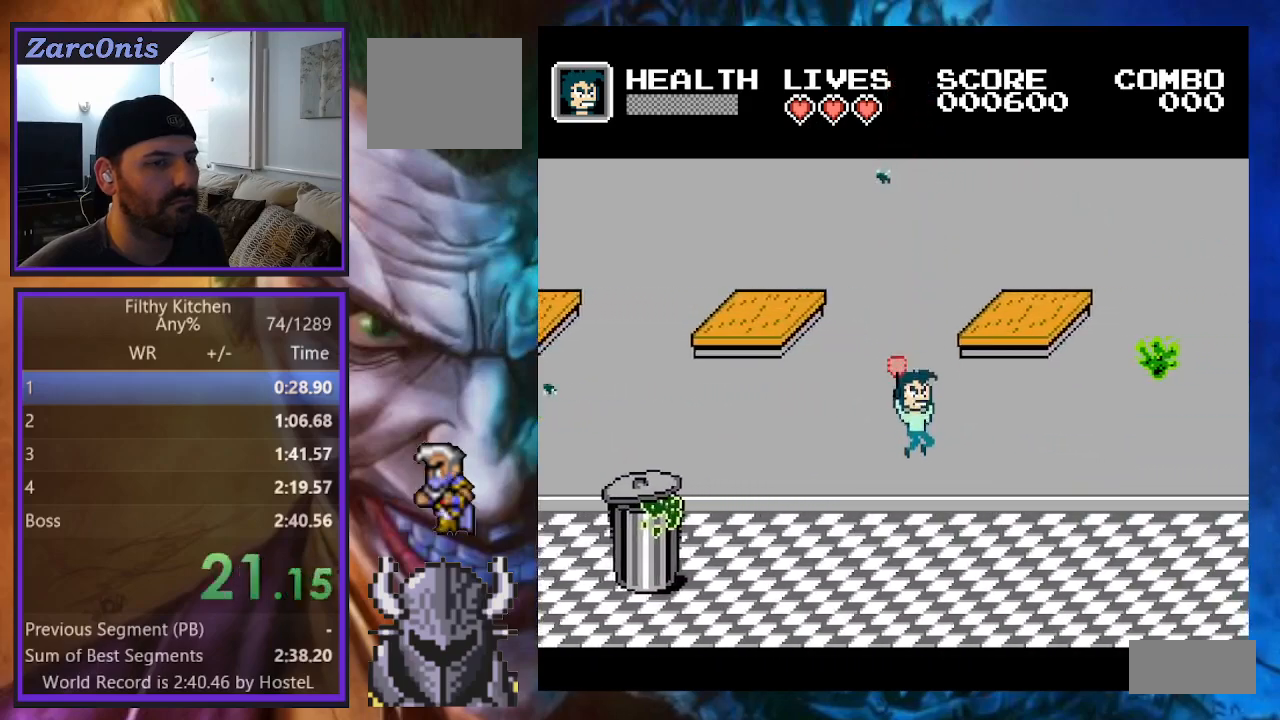
{"buttons": ["DPAD_RIGHT"], "events": []}
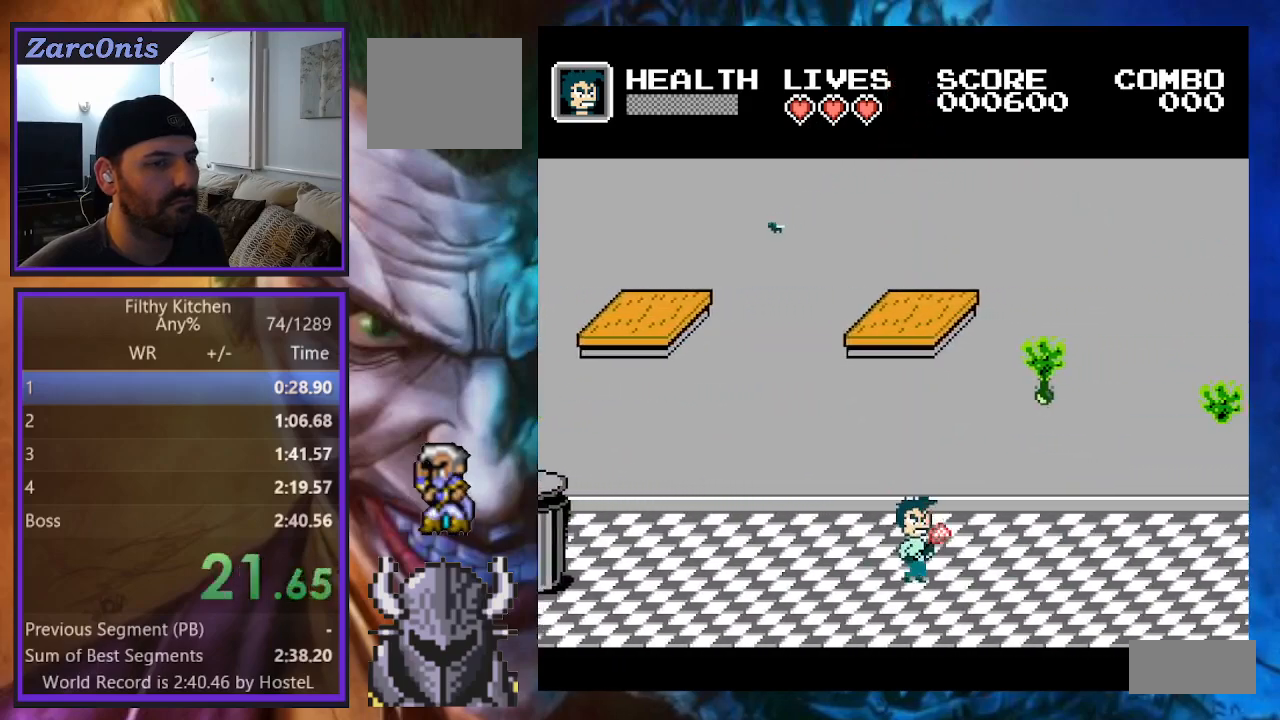
{"buttons": ["DPAD_RIGHT"], "events": [[83, "B", "down"], [317, "B", "up"]]}
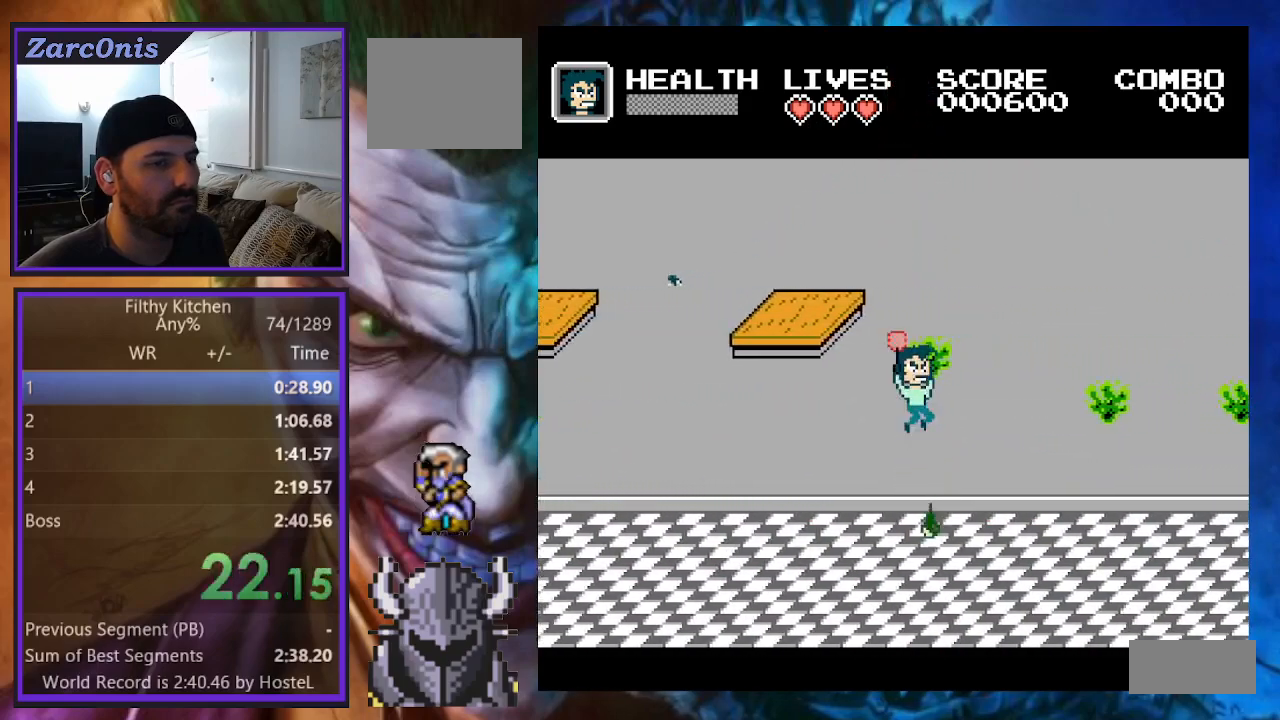
{"buttons": ["DPAD_RIGHT"], "events": []}
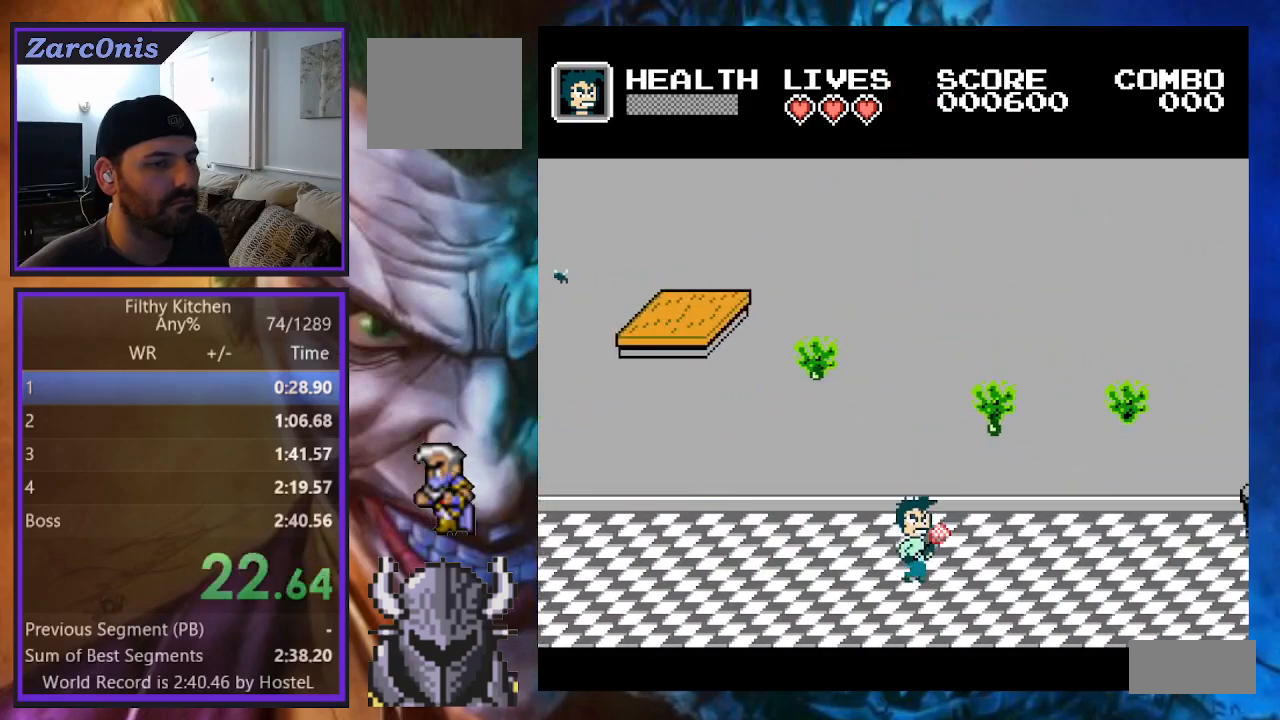
{"buttons": [], "events": [[183, "DPAD_RIGHT", "up"]]}
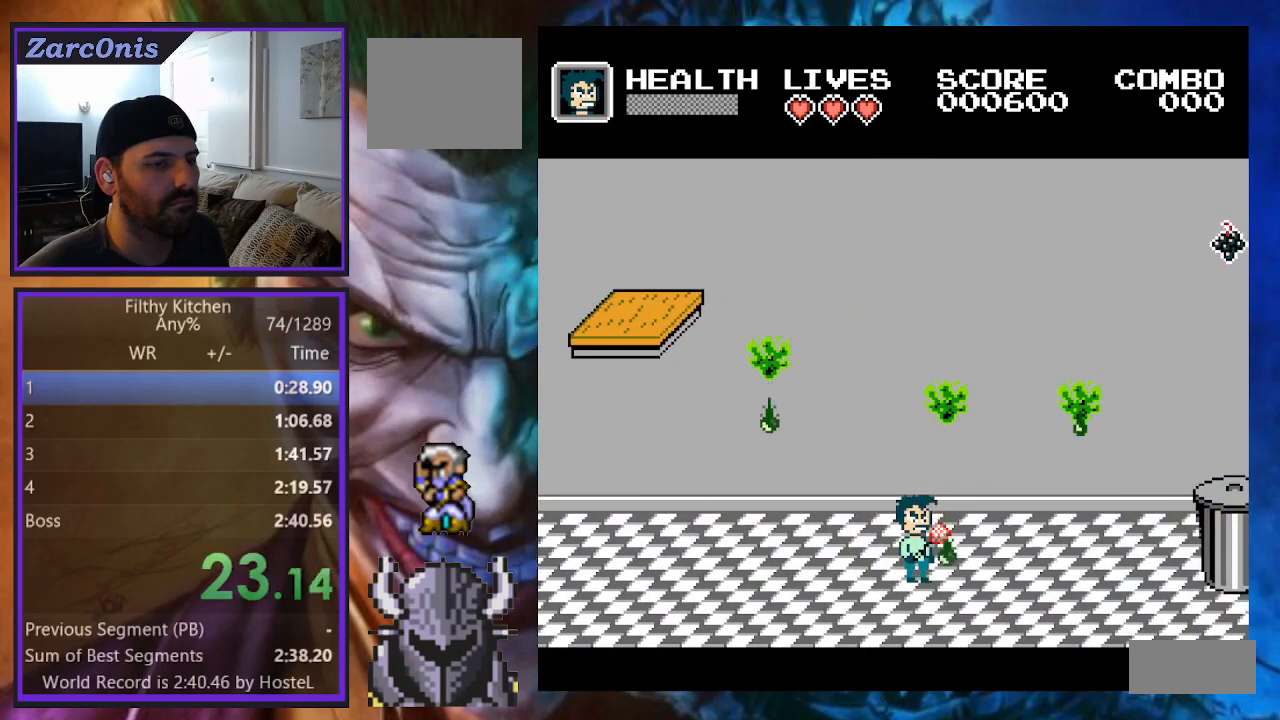
{"buttons": ["DPAD_RIGHT"], "events": [[33, "DPAD_RIGHT", "down"]]}